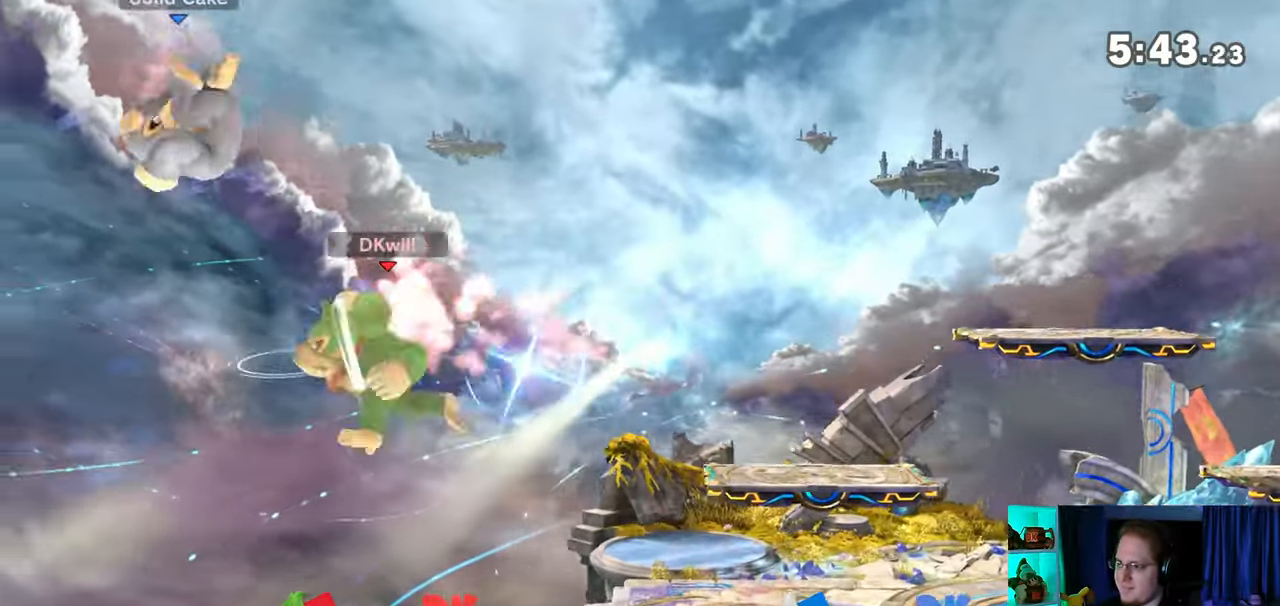
Gameplay with a controller (Nintendo layout); each line is a JSON object with the inputs held at the frame after it. "events" lists button and stick changes between this image and that frame as [ms after this image, input, new state], when the widget could be followed in between. Not read: L3 R3.
{"buttons": [], "left_stick": "right", "right_stick": "center", "events": [[67, "Y", "up"], [167, "left_stick", "center"], [317, "left_stick", "right"]]}
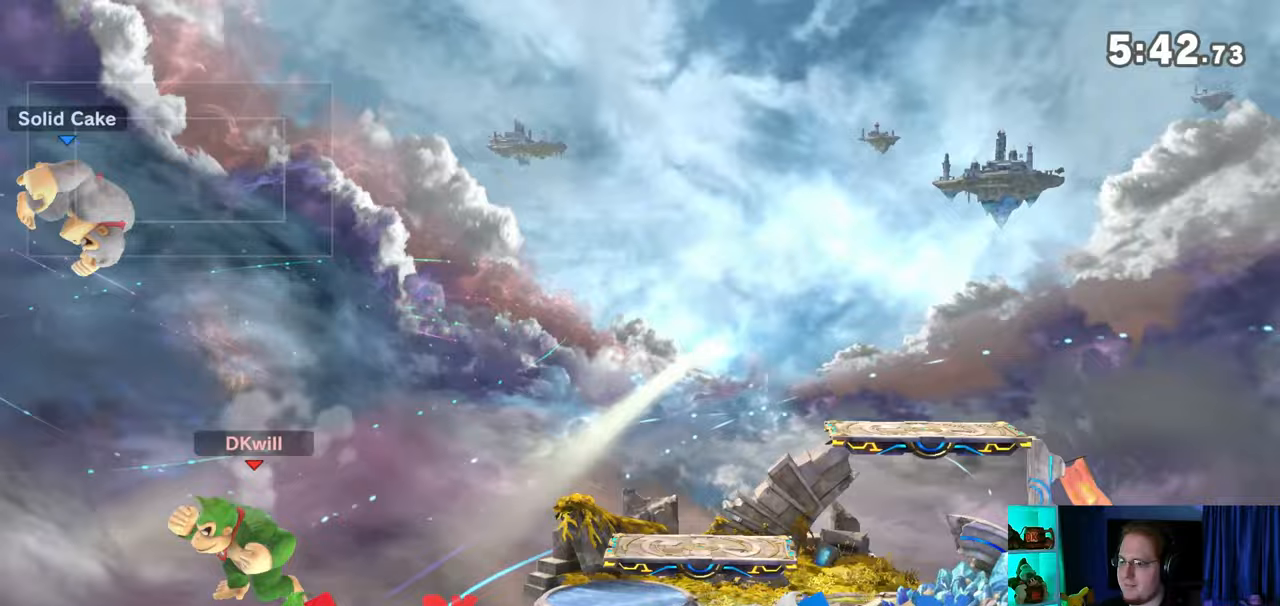
{"buttons": ["B"], "left_stick": "right", "right_stick": "center", "events": [[67, "Y", "down"], [133, "Y", "up"], [200, "Y", "down"], [200, "left_stick", "up-right"], [317, "Y", "up"], [467, "B", "down"], [500, "left_stick", "right"]]}
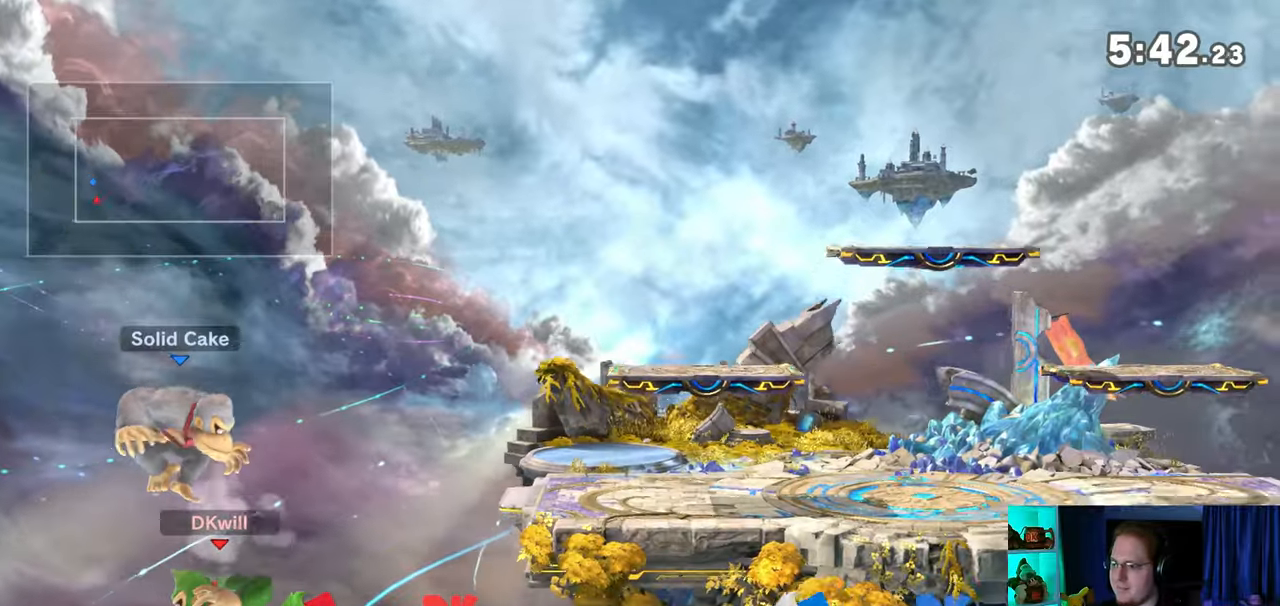
{"buttons": ["Y"], "left_stick": "down-right", "right_stick": "center", "events": [[33, "B", "up"], [33, "left_stick", "down-right"], [217, "Y", "down"]]}
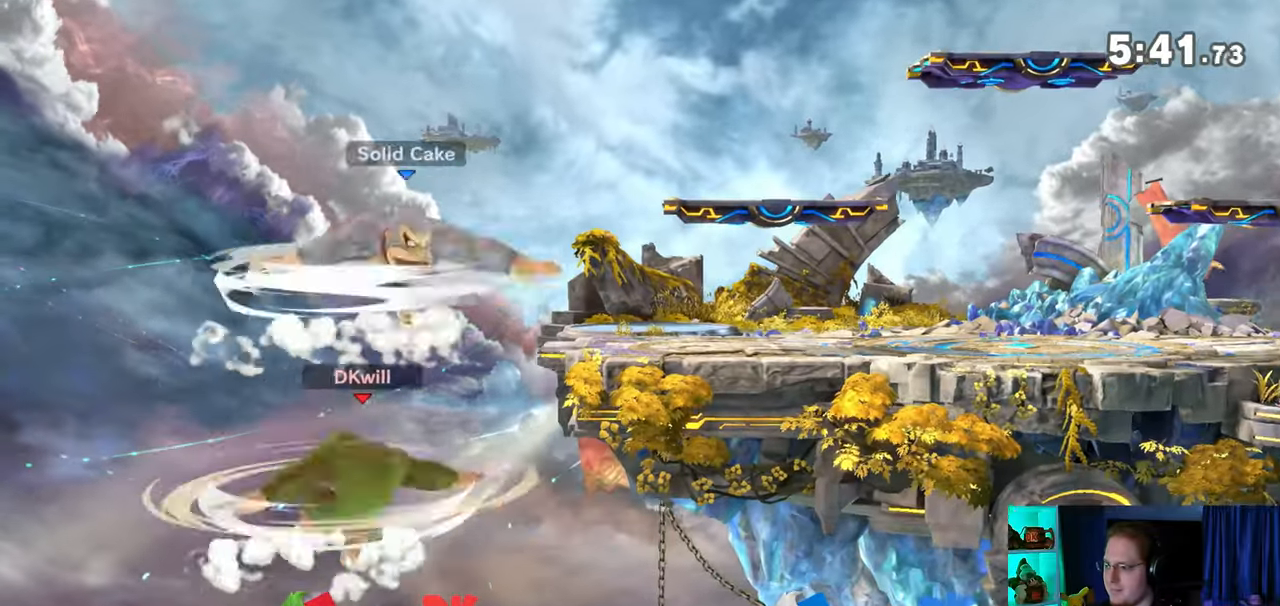
{"buttons": ["Y"], "left_stick": "right", "right_stick": "center", "events": [[100, "left_stick", "up-right"], [283, "left_stick", "center"], [317, "Y", "up"], [383, "left_stick", "left"], [483, "left_stick", "right"], [500, "Y", "down"]]}
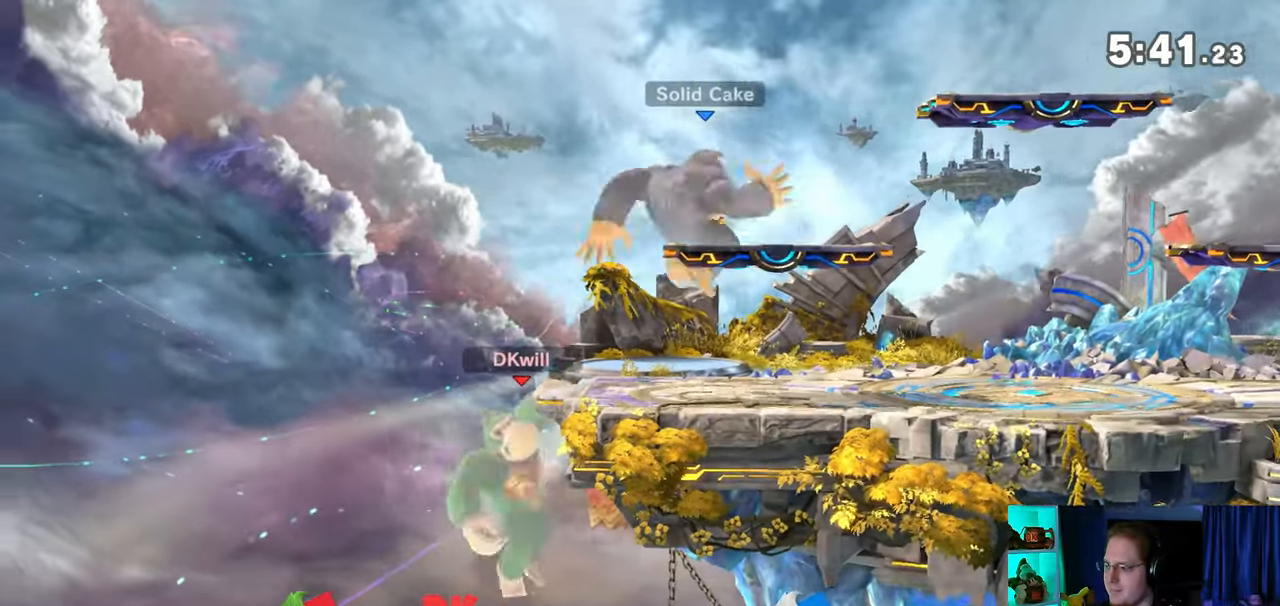
{"buttons": [], "left_stick": "down-right", "right_stick": "center", "events": [[33, "Y", "up"], [317, "left_stick", "up-right"], [450, "left_stick", "down-right"]]}
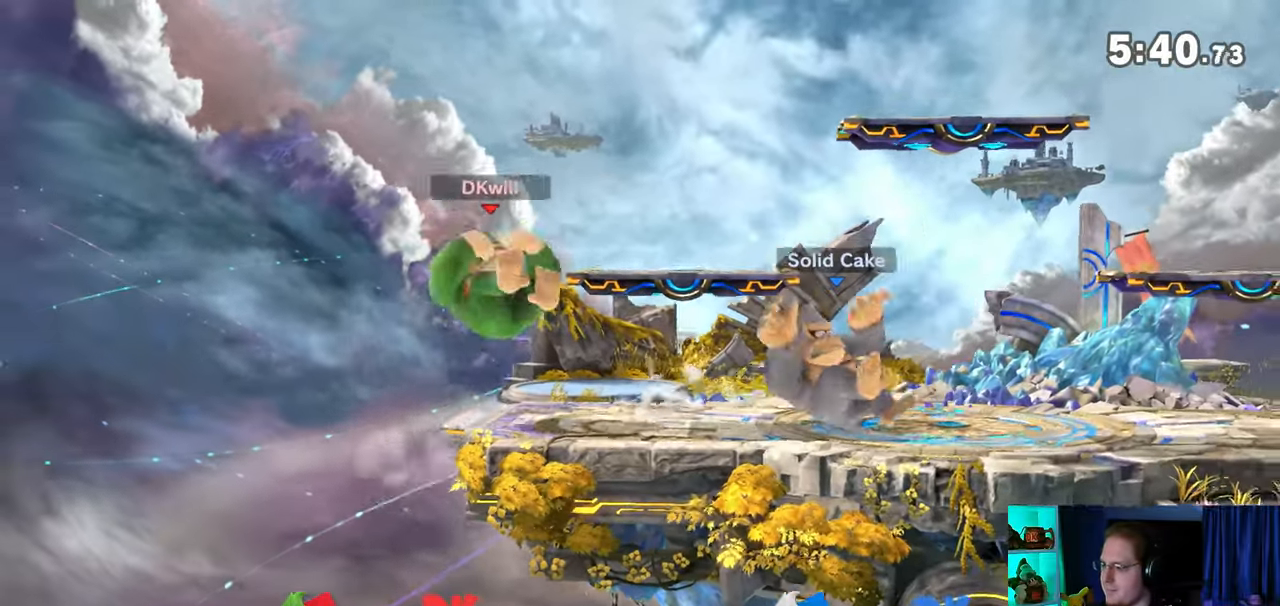
{"buttons": ["R1"], "left_stick": "center", "right_stick": "center", "events": [[133, "left_stick", "right"], [317, "R1", "down"], [483, "left_stick", "center"]]}
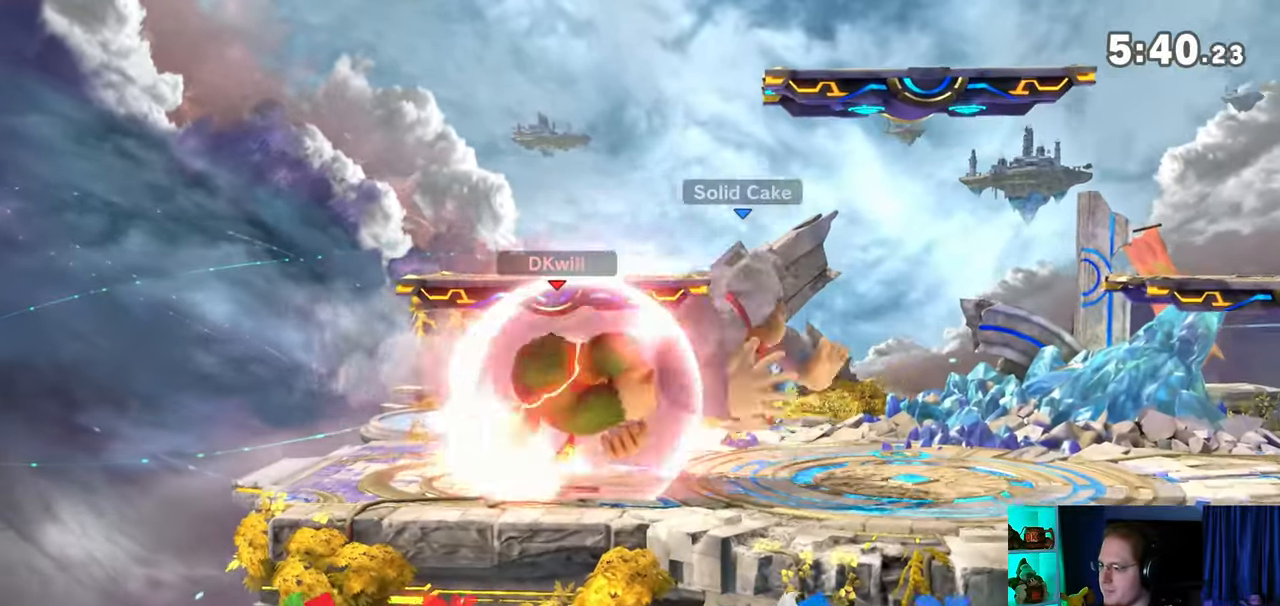
{"buttons": ["A", "R1"], "left_stick": "up", "right_stick": "center", "events": [[133, "left_stick", "up"], [200, "A", "down"], [233, "A", "up"], [300, "A", "down"], [317, "A", "up"], [417, "A", "down"], [450, "A", "up"], [500, "A", "down"]]}
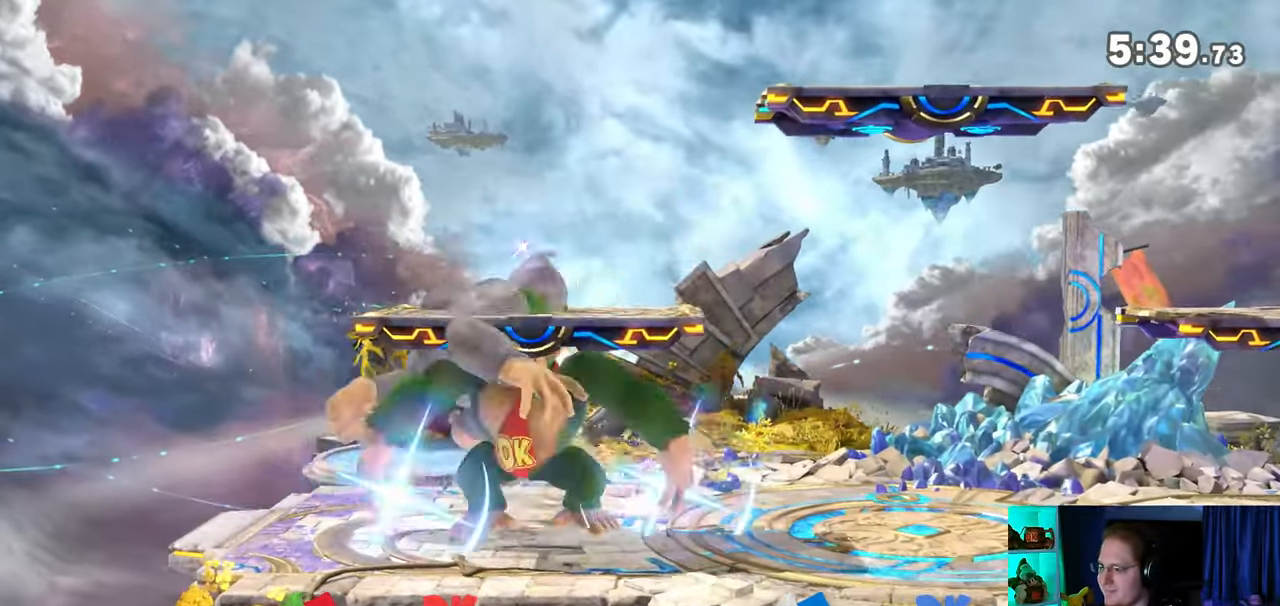
{"buttons": ["A", "R1"], "left_stick": "up", "right_stick": "center", "events": [[33, "A", "up"], [100, "A", "down"]]}
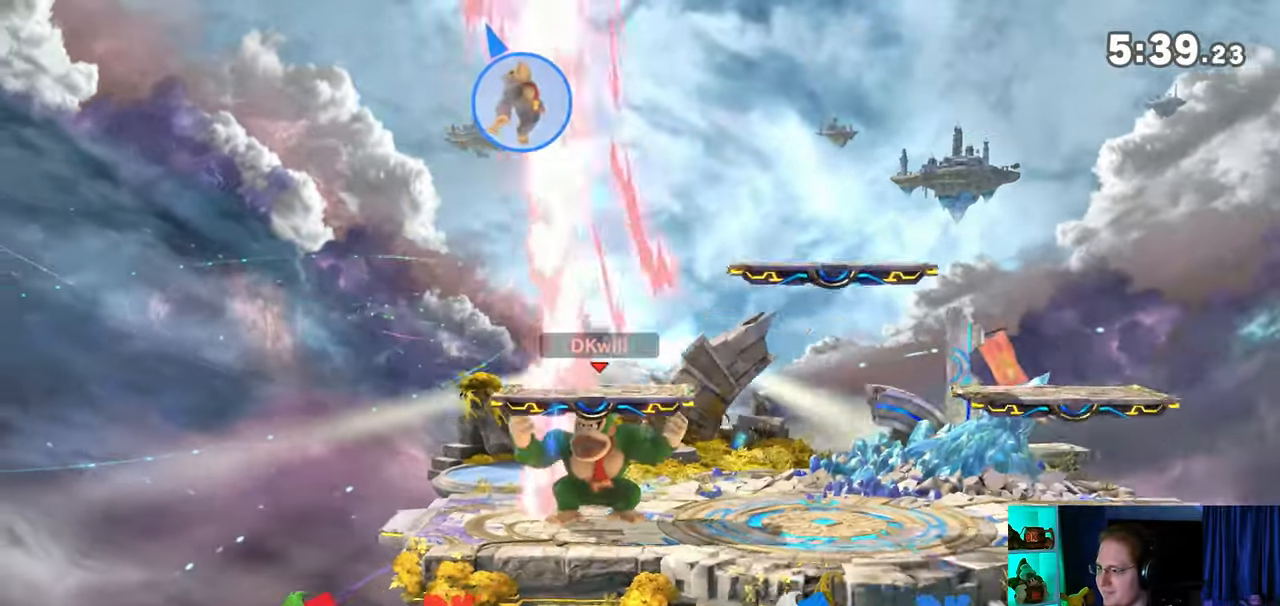
{"buttons": ["X"], "left_stick": "down", "right_stick": "center", "events": [[17, "A", "up"], [33, "R1", "up"], [33, "left_stick", "center"], [317, "Y", "down"], [417, "left_stick", "down"], [483, "X", "down"], [483, "Y", "up"]]}
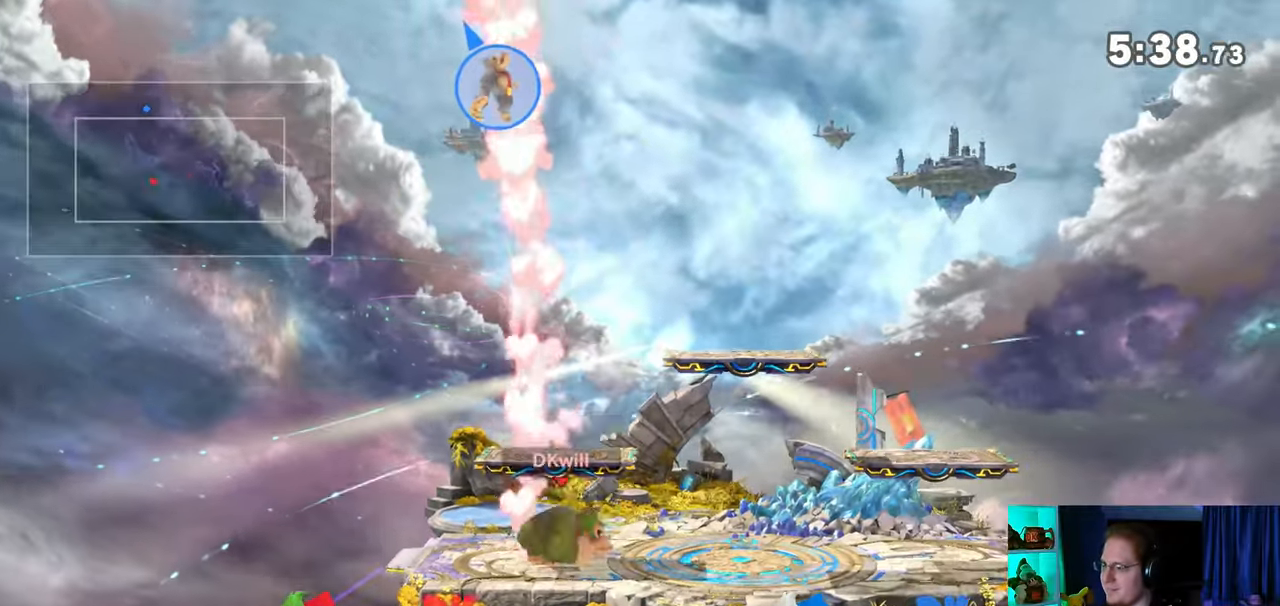
{"buttons": [], "left_stick": "right", "right_stick": "center", "events": [[217, "X", "up"], [217, "left_stick", "center"], [450, "left_stick", "right"]]}
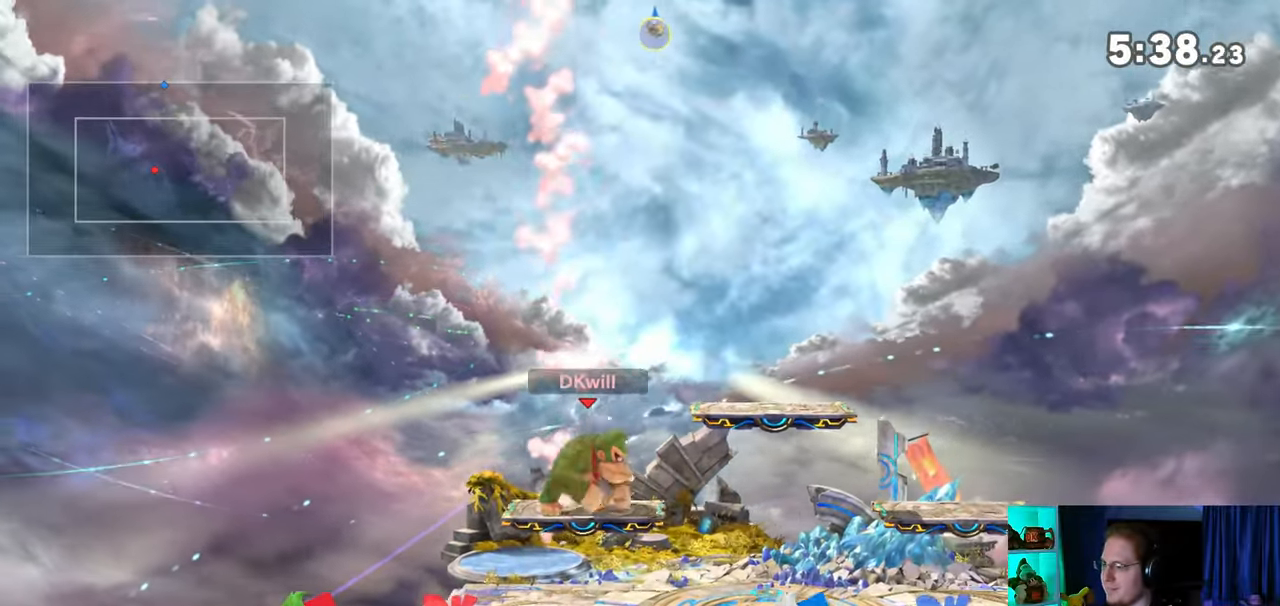
{"buttons": [], "left_stick": "right", "right_stick": "center", "events": [[17, "Y", "down"], [200, "Y", "up"], [317, "Y", "down"], [350, "A", "down"], [417, "Y", "up"], [433, "A", "up"]]}
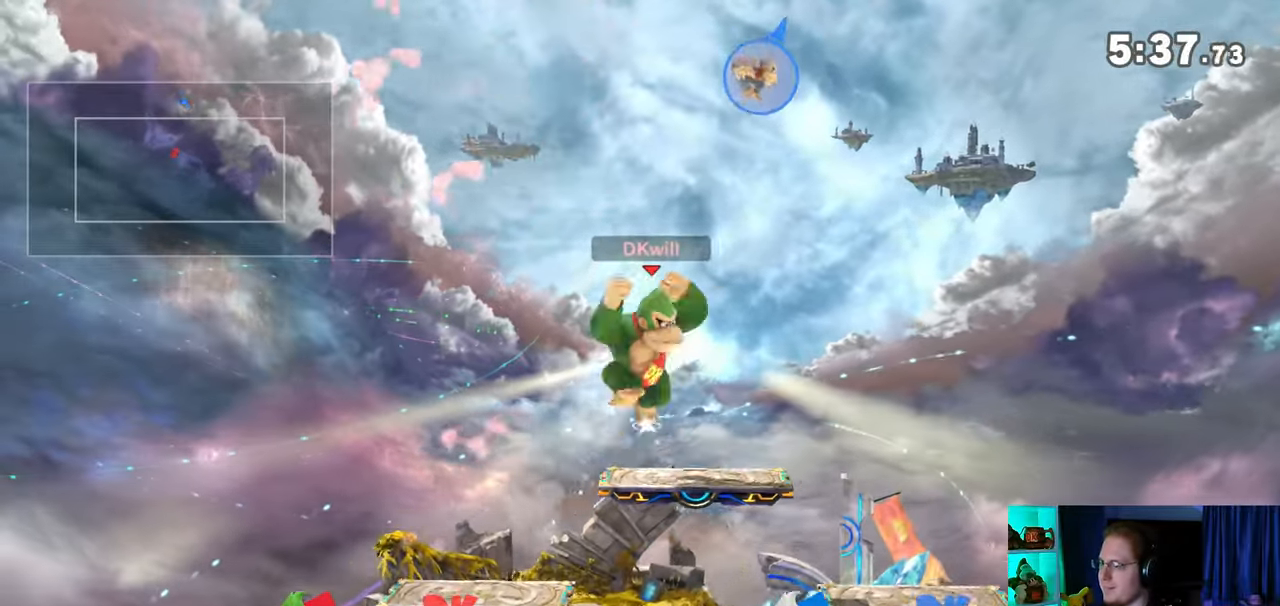
{"buttons": ["Y"], "left_stick": "left", "right_stick": "center", "events": [[383, "Y", "down"], [383, "left_stick", "left"]]}
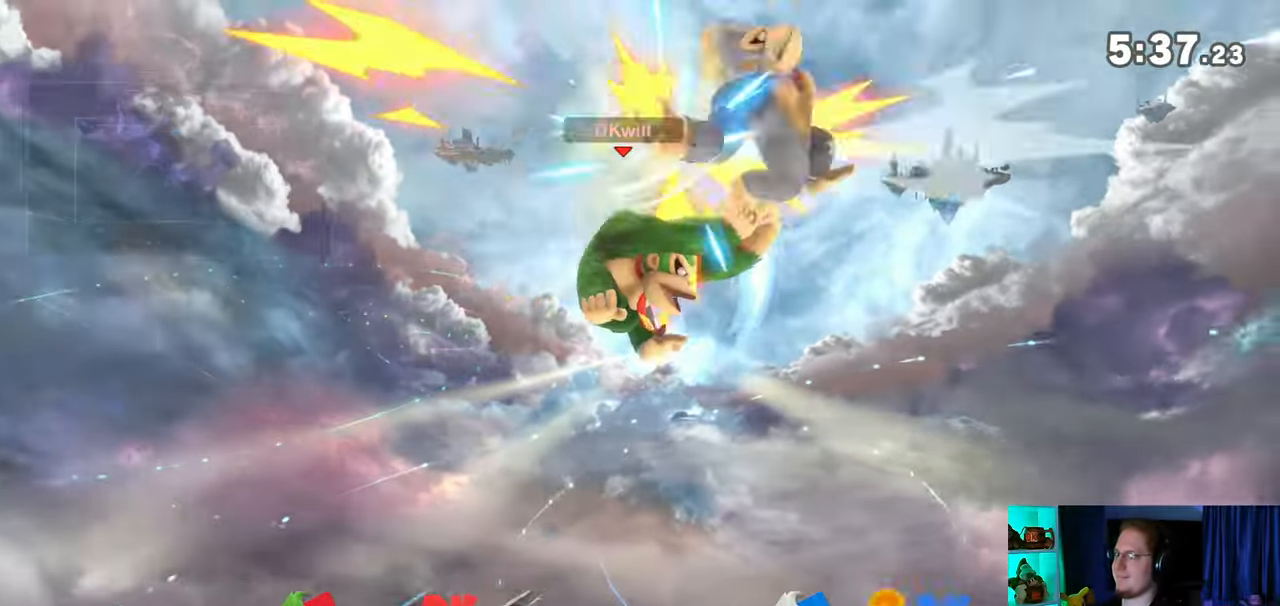
{"buttons": ["Y"], "left_stick": "down-right", "right_stick": "center", "events": [[133, "left_stick", "up-left"], [350, "left_stick", "down"], [450, "left_stick", "down-right"]]}
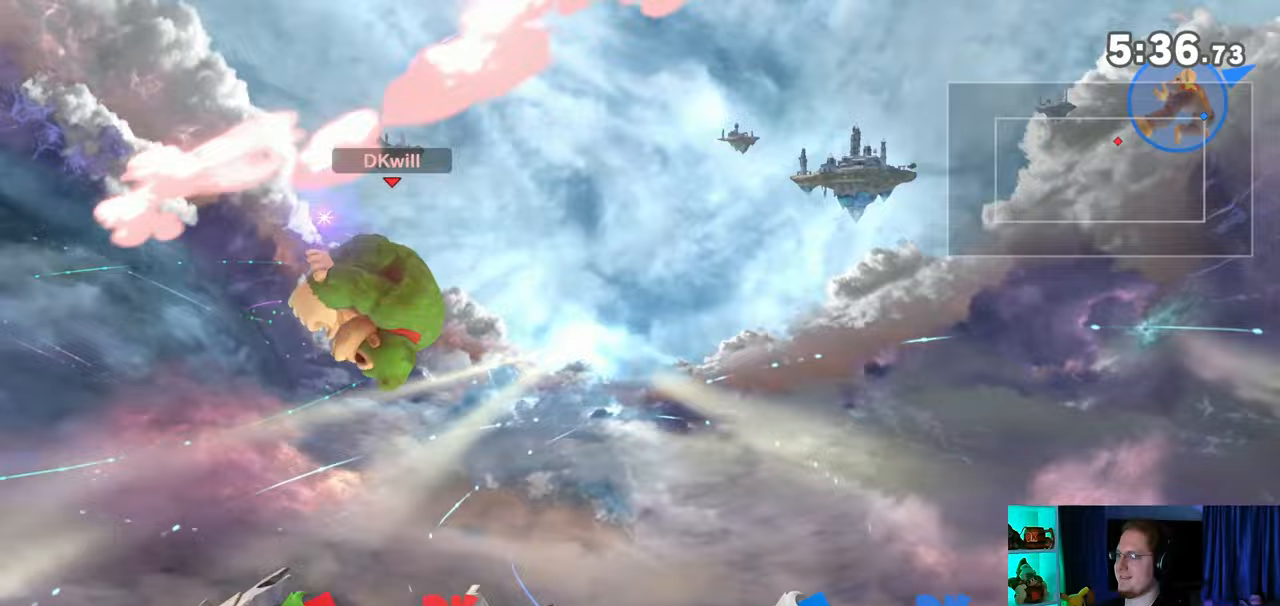
{"buttons": ["Y"], "left_stick": "right", "right_stick": "center", "events": [[100, "Y", "up"], [100, "left_stick", "right"], [200, "left_stick", "center"], [417, "left_stick", "right"], [483, "Y", "down"]]}
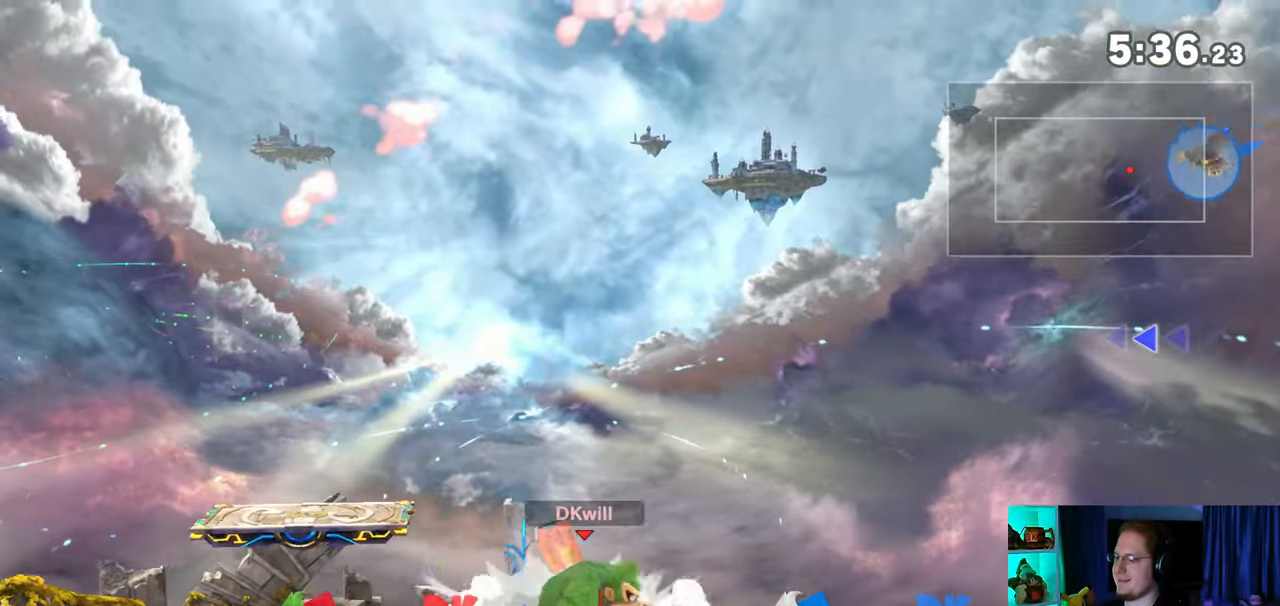
{"buttons": [], "left_stick": "center", "right_stick": "center", "events": [[283, "Y", "up"], [500, "left_stick", "center"]]}
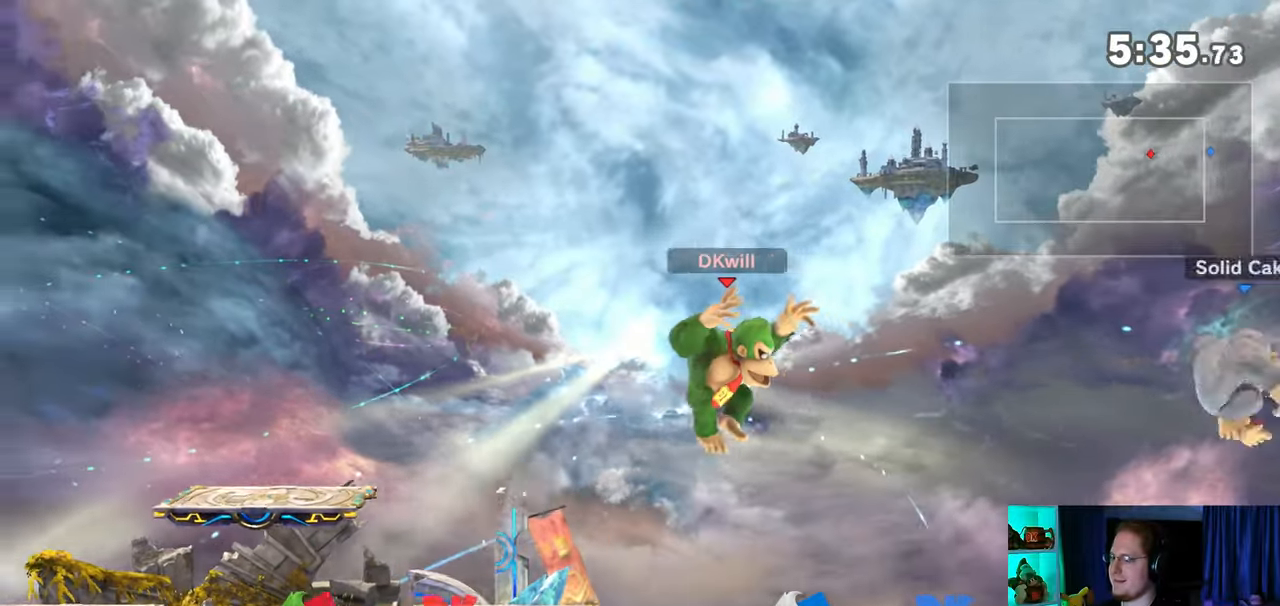
{"buttons": [], "left_stick": "right", "right_stick": "center", "events": [[233, "left_stick", "down-left"], [350, "left_stick", "right"]]}
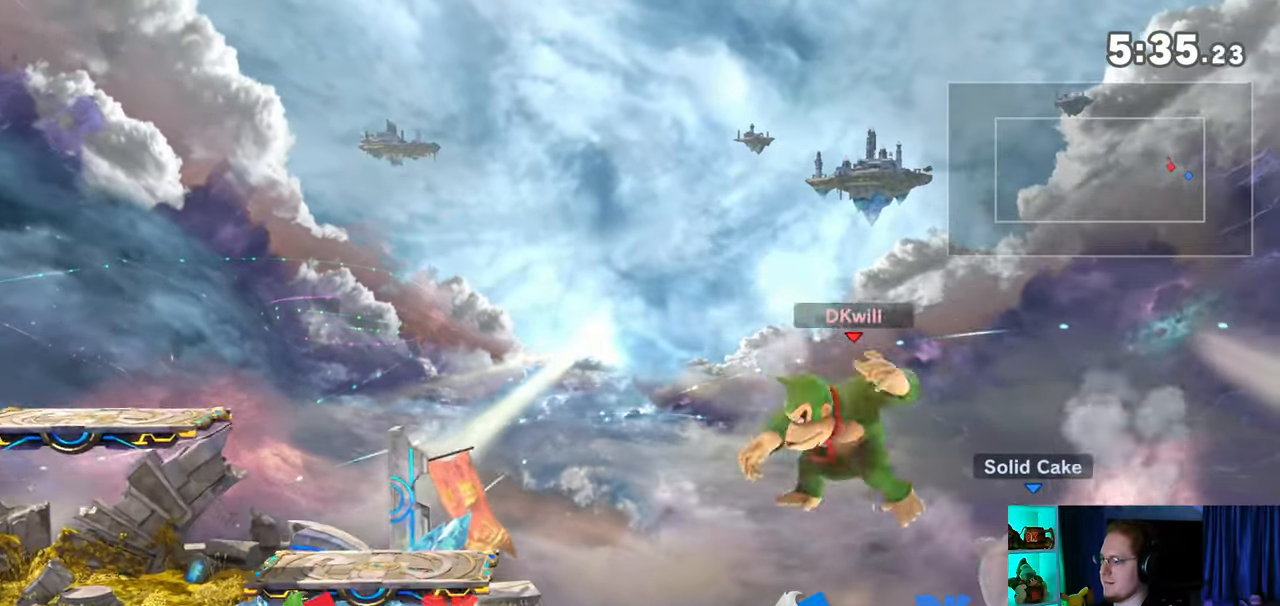
{"buttons": [], "left_stick": "center", "right_stick": "center", "events": [[450, "left_stick", "center"]]}
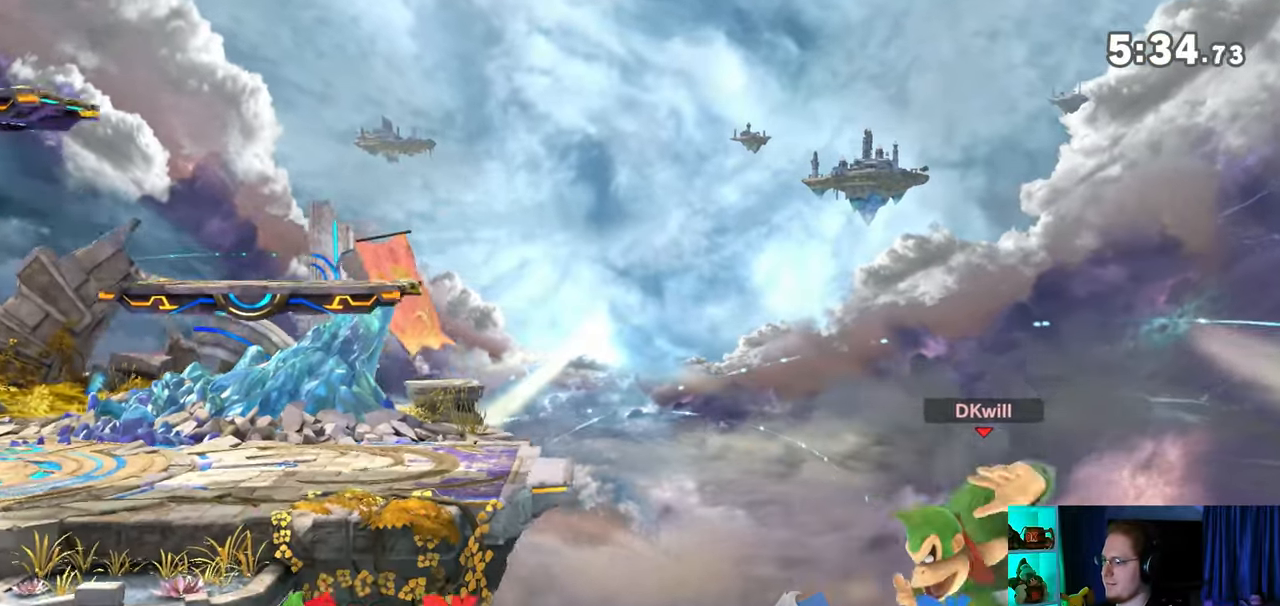
{"buttons": [], "left_stick": "left", "right_stick": "center", "events": [[133, "left_stick", "left"]]}
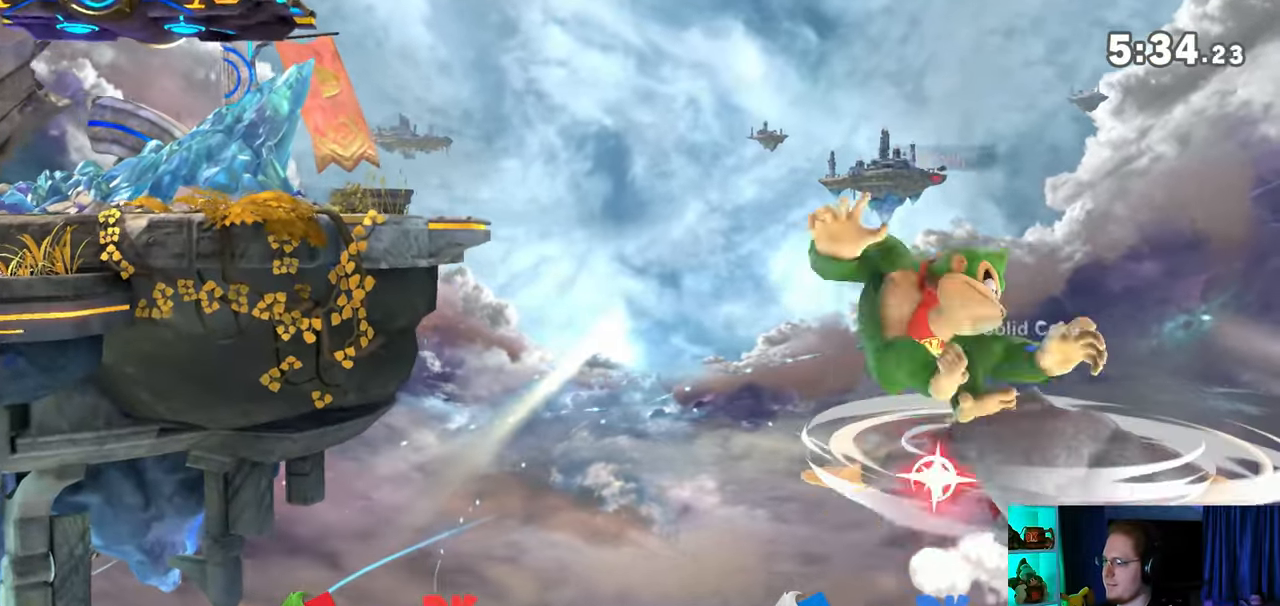
{"buttons": [], "left_stick": "left", "right_stick": "center", "events": []}
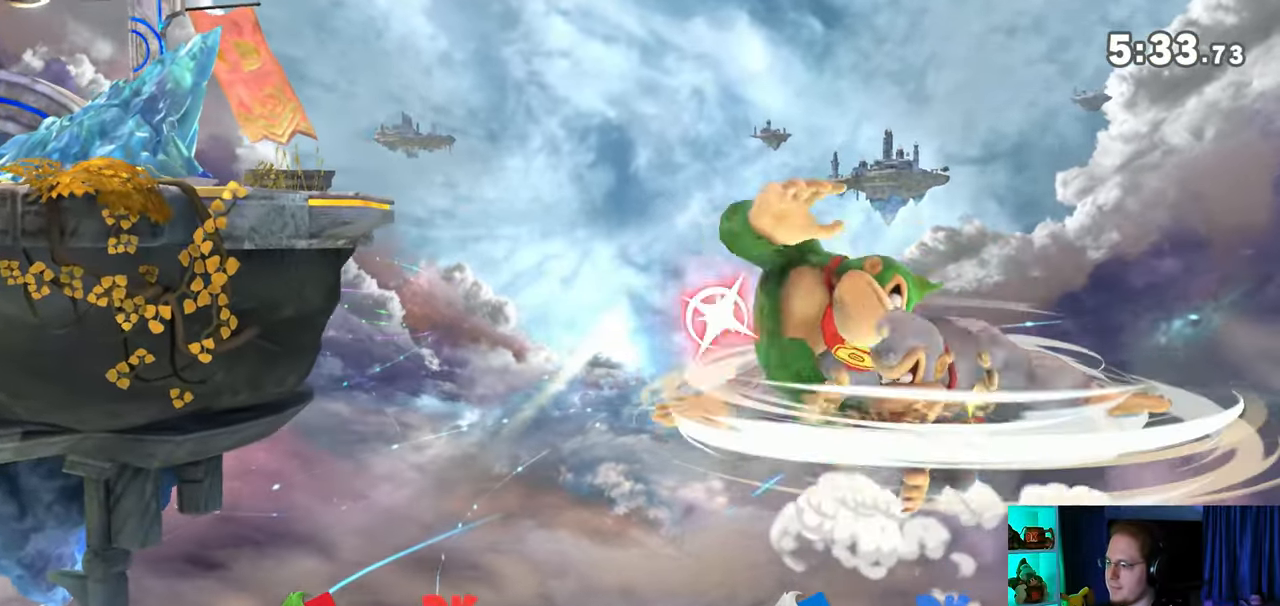
{"buttons": [], "left_stick": "left", "right_stick": "center", "events": []}
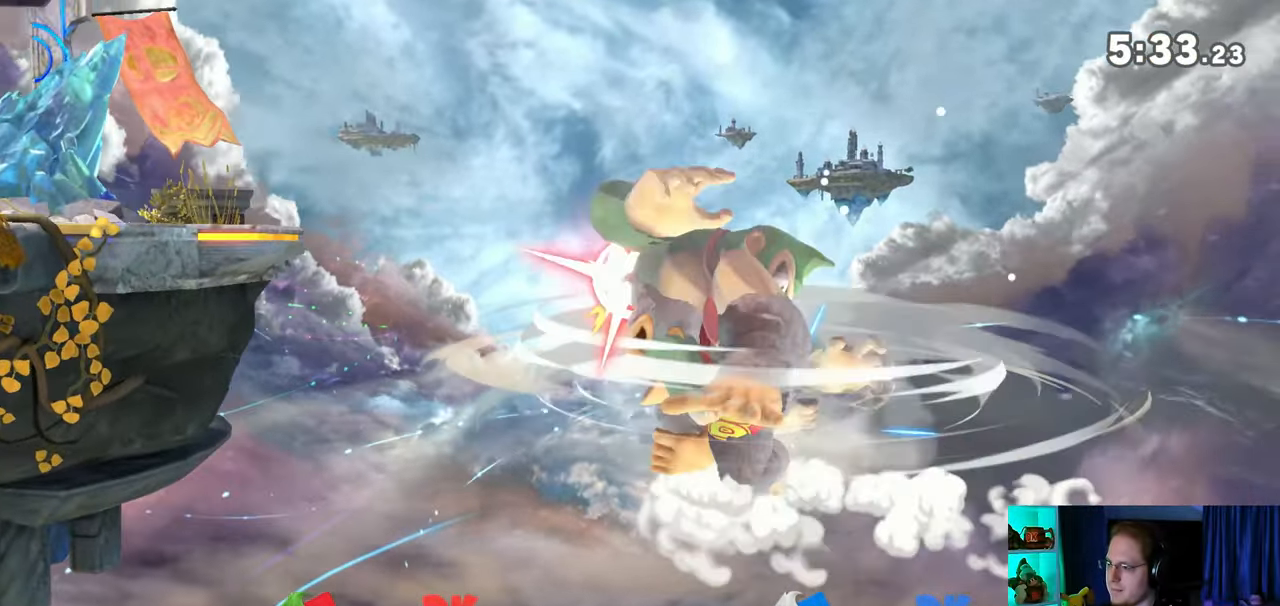
{"buttons": [], "left_stick": "left", "right_stick": "center", "events": []}
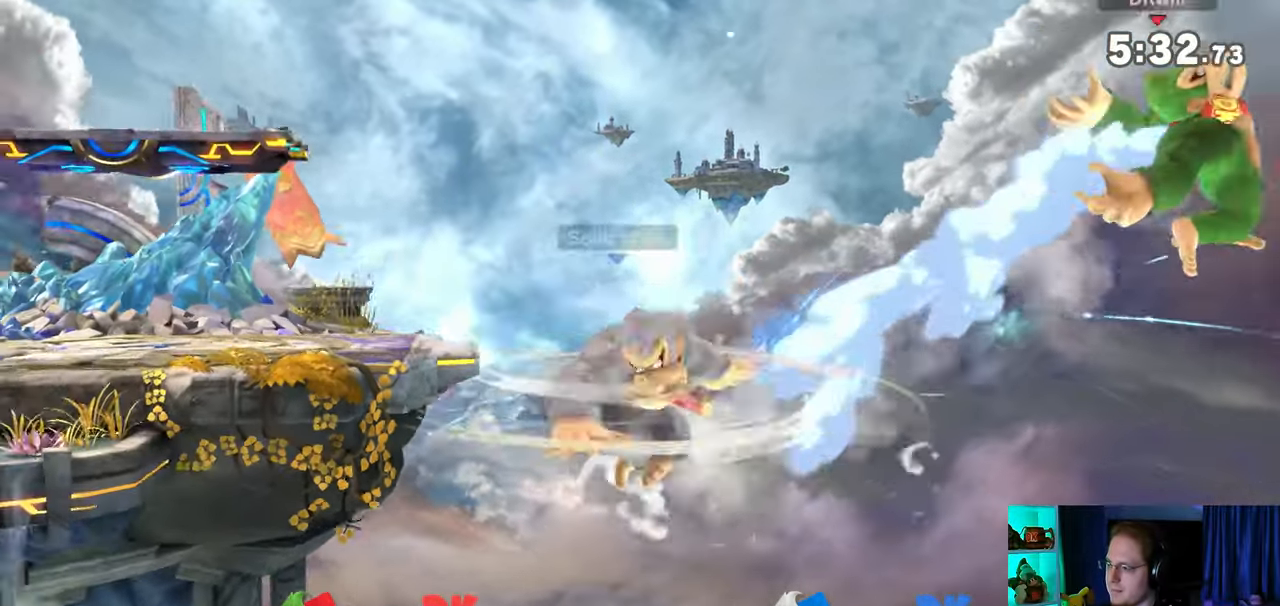
{"buttons": [], "left_stick": "left", "right_stick": "center", "events": []}
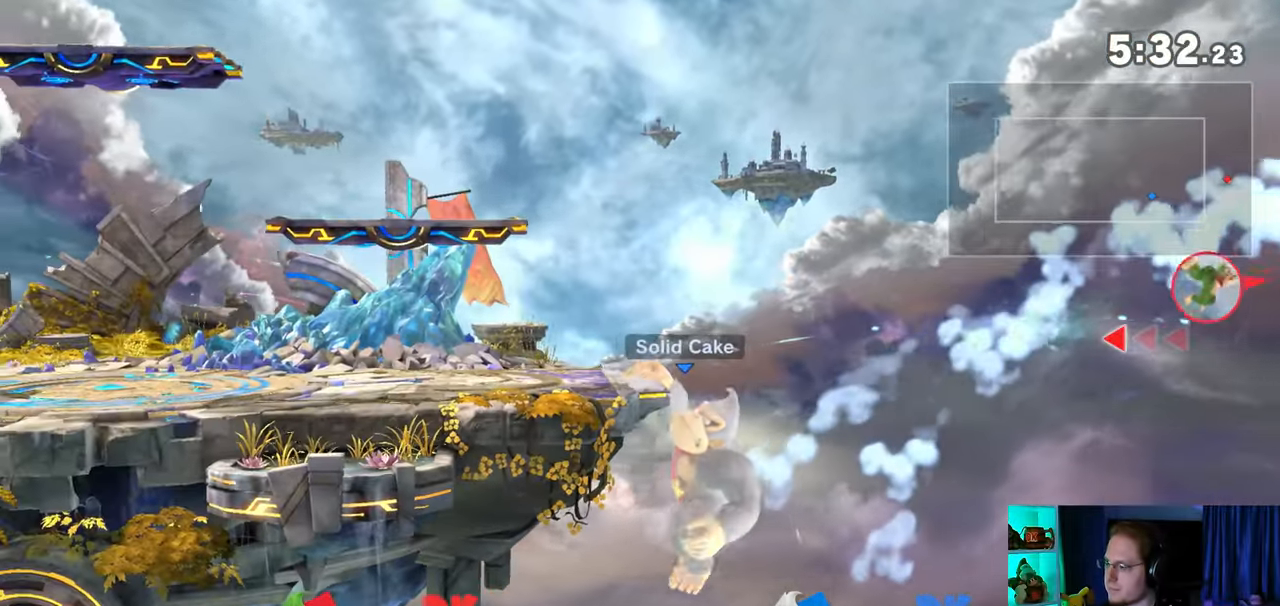
{"buttons": [], "left_stick": "left", "right_stick": "center", "events": []}
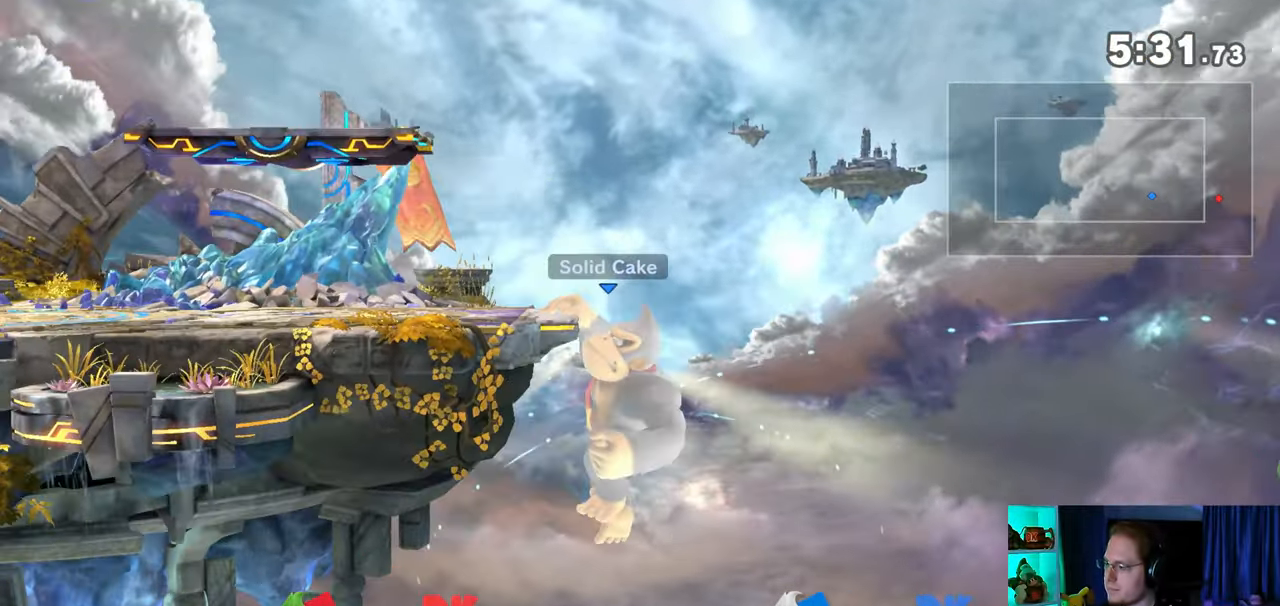
{"buttons": ["Y"], "left_stick": "left", "right_stick": "center", "events": [[350, "Y", "down"], [417, "Y", "up"], [467, "Y", "down"]]}
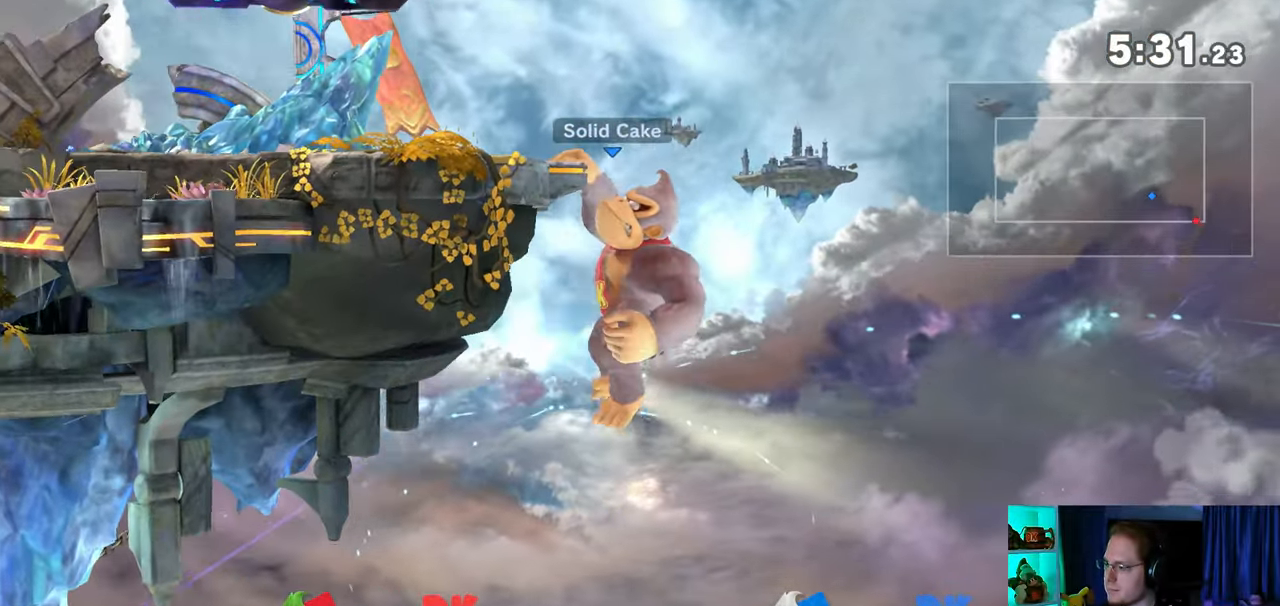
{"buttons": [], "left_stick": "up-left", "right_stick": "center", "events": [[67, "Y", "up"], [100, "Y", "down"], [217, "Y", "up"], [217, "left_stick", "up-right"], [250, "Y", "down"], [283, "left_stick", "right"], [350, "Y", "up"], [383, "Y", "down"], [383, "left_stick", "up"], [450, "left_stick", "up-left"], [483, "Y", "up"]]}
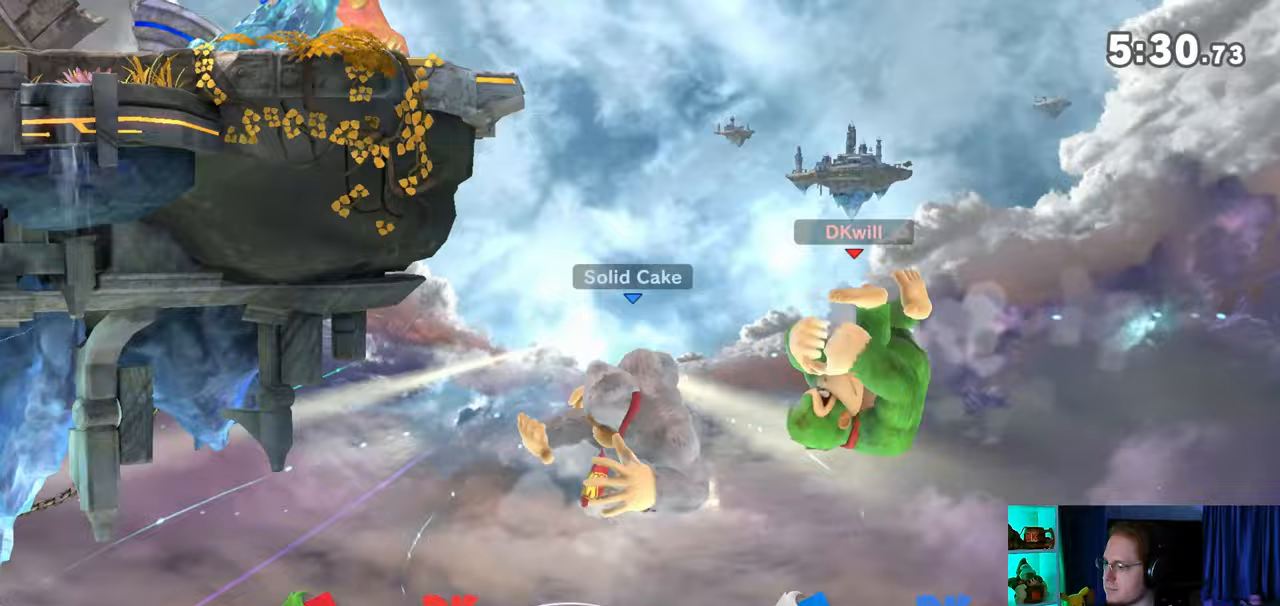
{"buttons": [], "left_stick": "center", "right_stick": "center", "events": [[67, "B", "down"], [250, "B", "up"], [383, "left_stick", "center"]]}
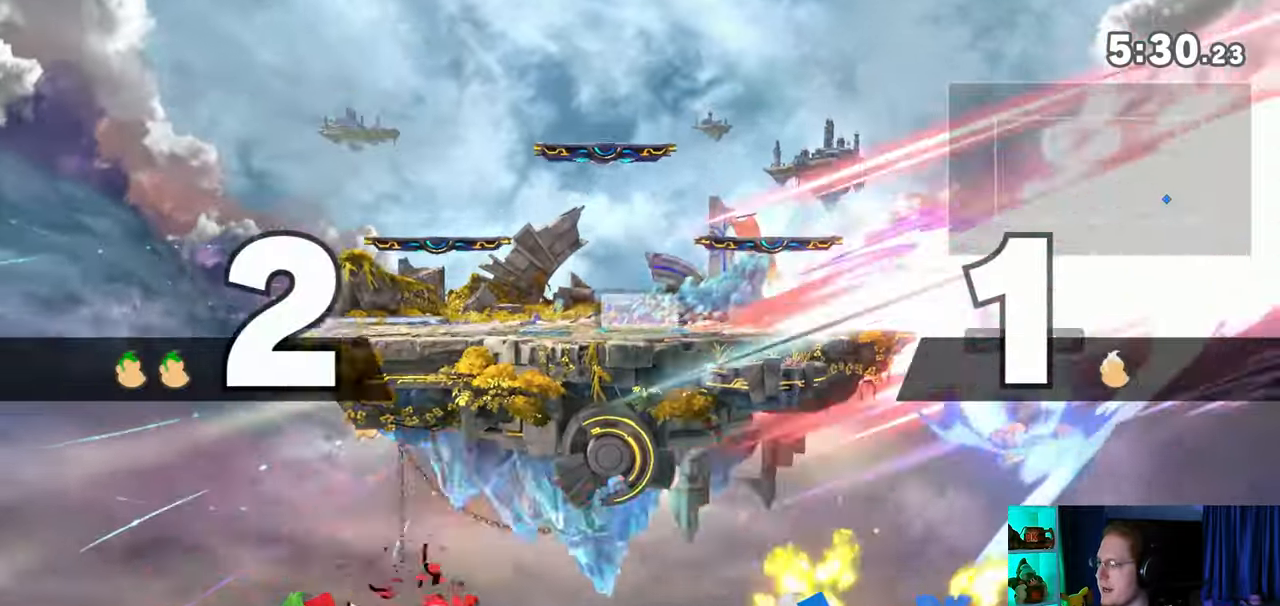
{"buttons": [], "left_stick": "center", "right_stick": "center", "events": []}
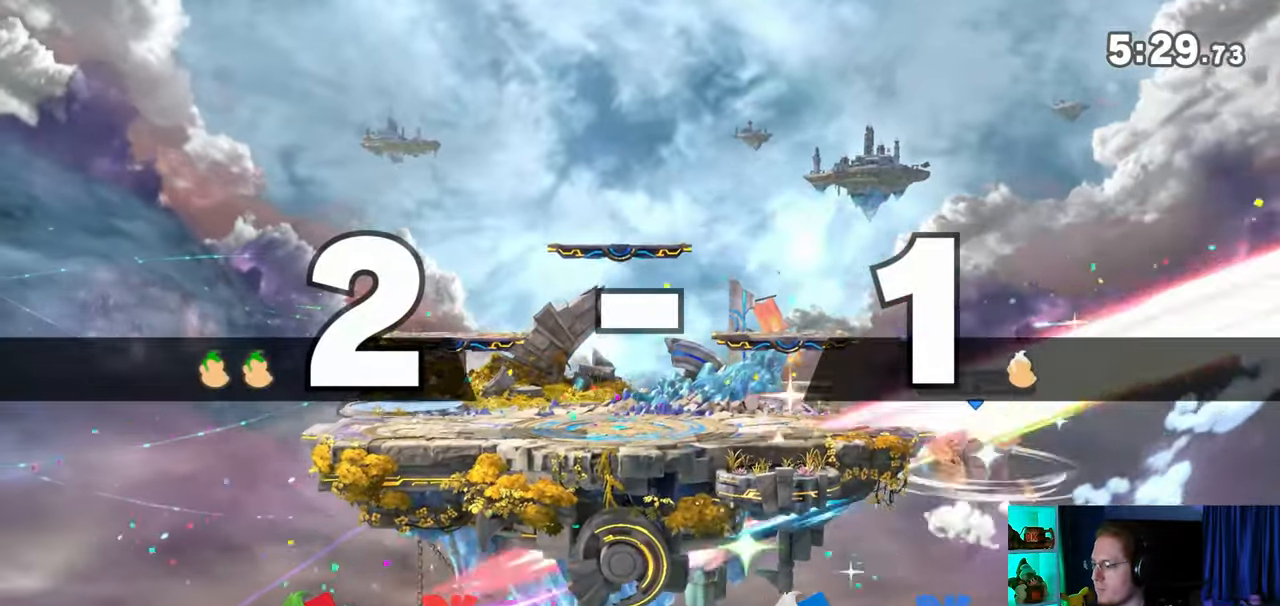
{"buttons": [], "left_stick": "center", "right_stick": "center", "events": []}
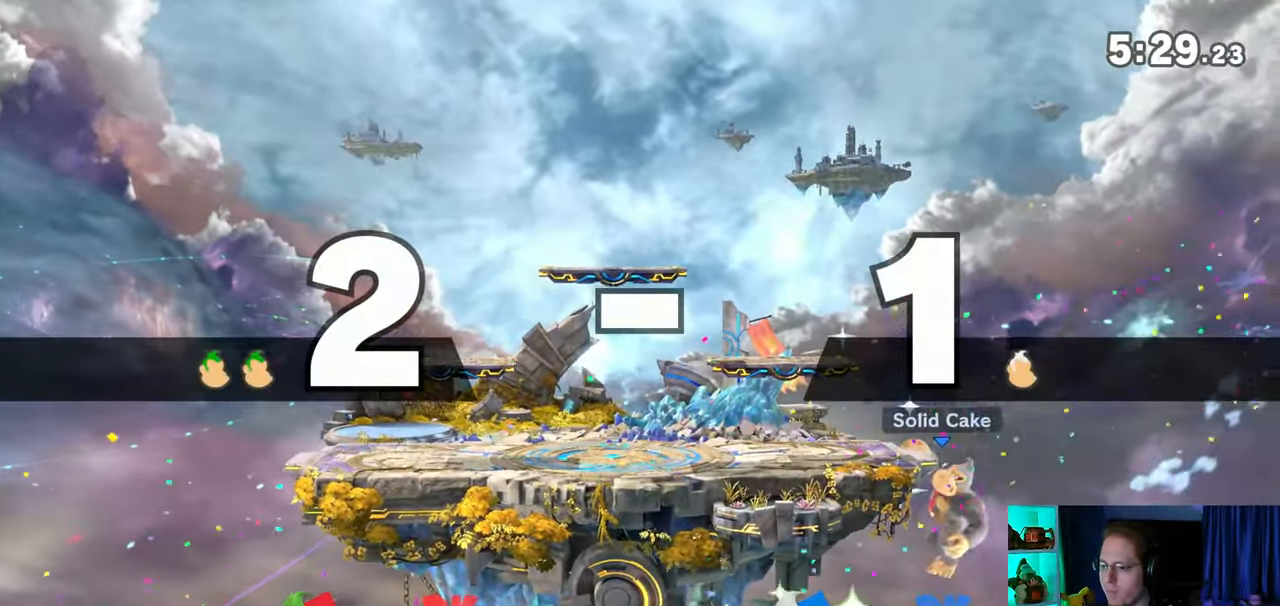
{"buttons": [], "left_stick": "center", "right_stick": "center", "events": []}
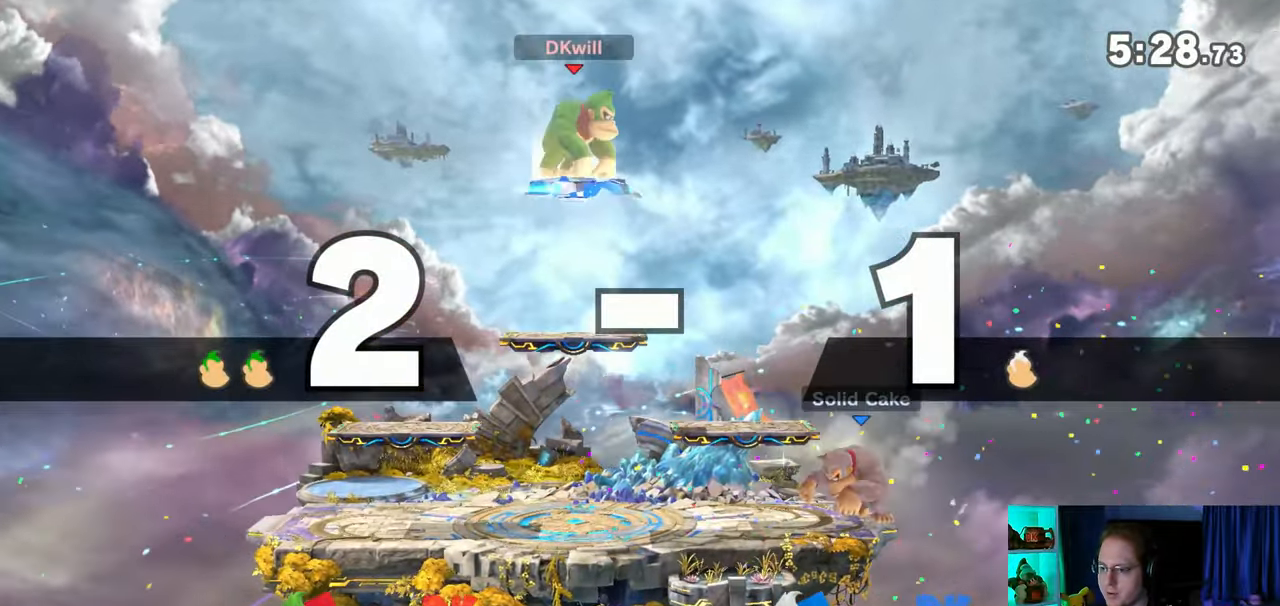
{"buttons": [], "left_stick": "down", "right_stick": "center", "events": [[283, "left_stick", "up-right"], [450, "left_stick", "down"]]}